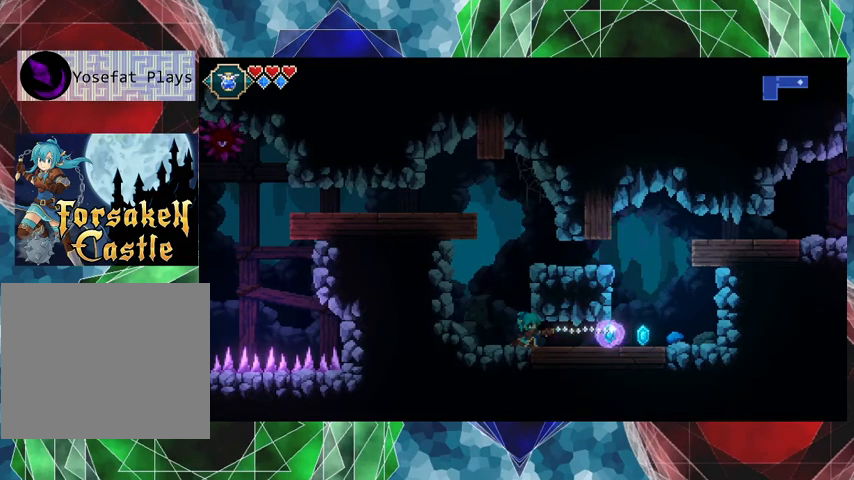
Gameplay with a controller (Nintendo layout); each line is a JSON object with the inputs held at the frame after it. "events" lists button and stick changes between this image and that frame as [ms after this image, input, new state], when the widget could be followed in between. Not read: L3 R3 right_stick.
{"buttons": ["B"], "left_stick": "down", "events": [[400, "B", "down"]]}
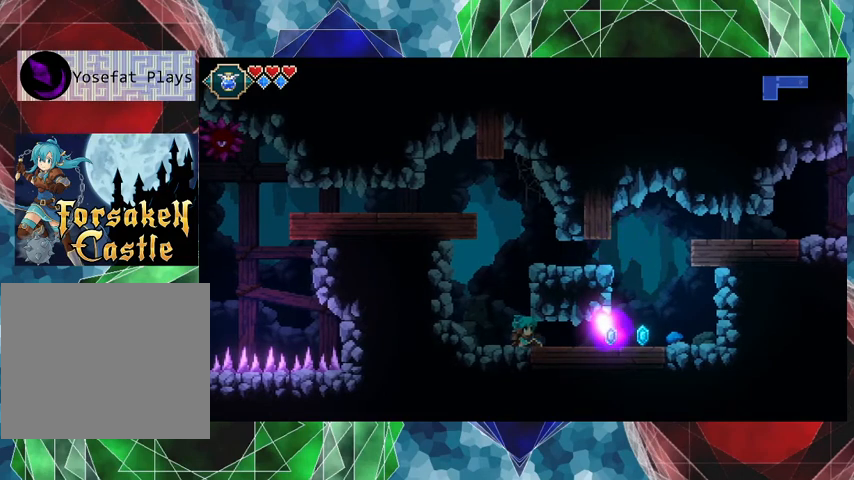
{"buttons": [], "left_stick": "down", "events": [[100, "B", "up"]]}
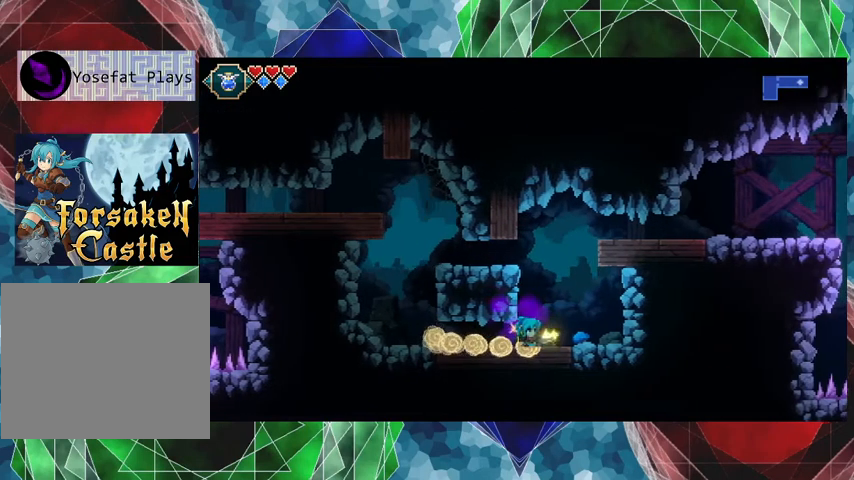
{"buttons": ["B"], "left_stick": "right", "events": [[300, "left_stick", "center"], [433, "left_stick", "right"], [467, "B", "down"]]}
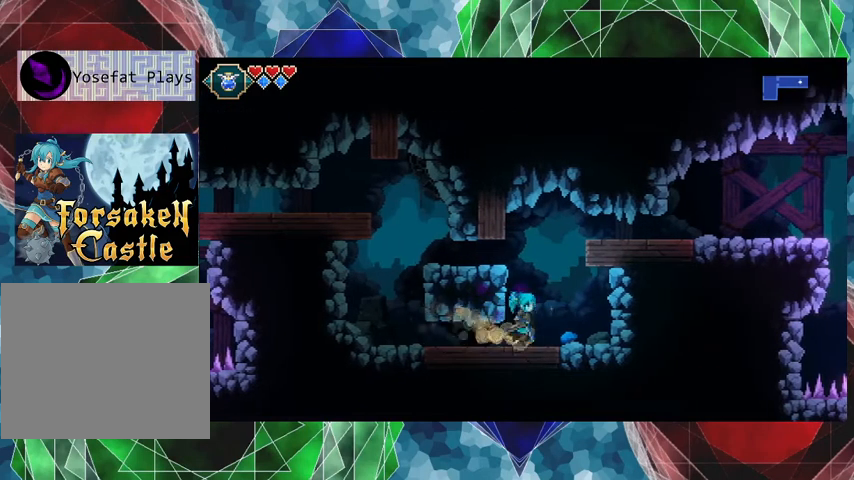
{"buttons": [], "left_stick": "right", "events": [[233, "B", "up"]]}
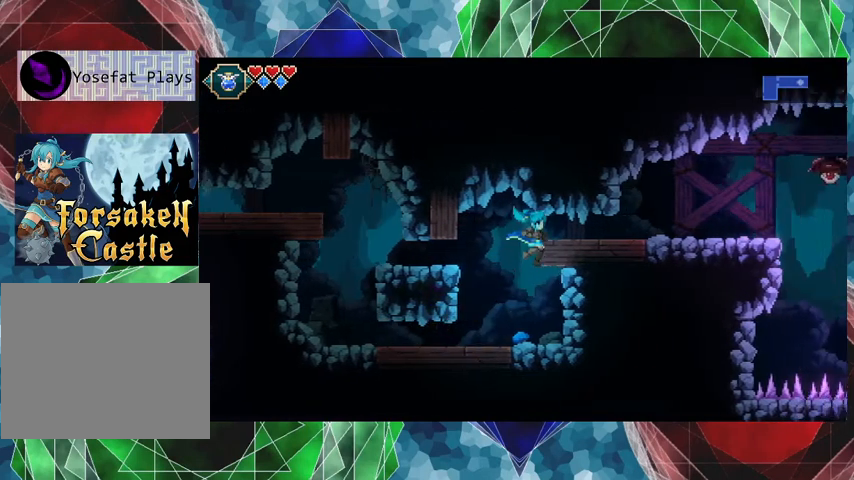
{"buttons": [], "left_stick": "right", "events": [[333, "B", "down"], [467, "B", "up"]]}
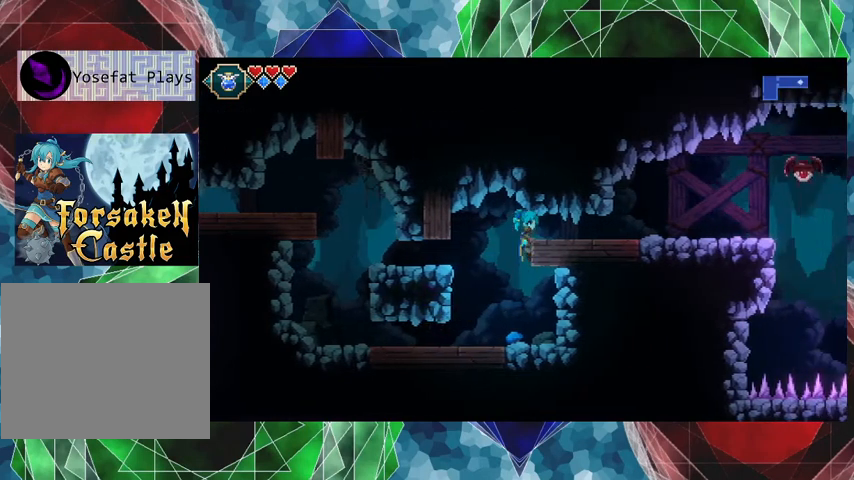
{"buttons": [], "left_stick": "right", "events": []}
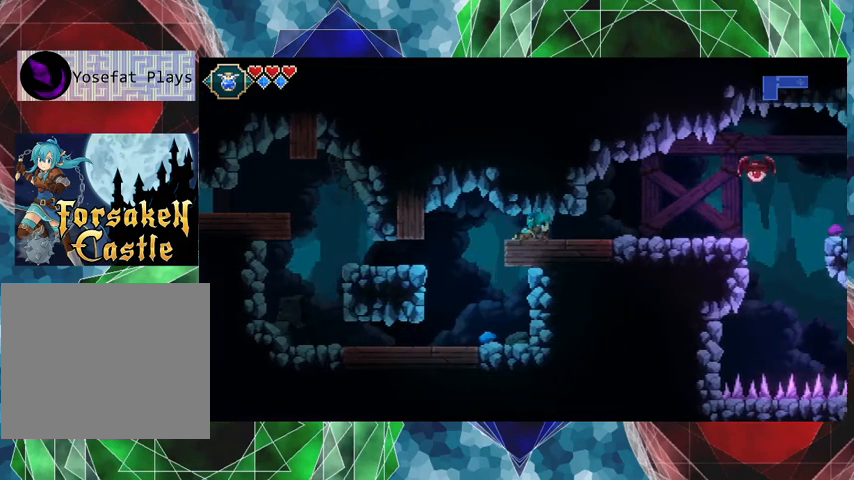
{"buttons": [], "left_stick": "right", "events": []}
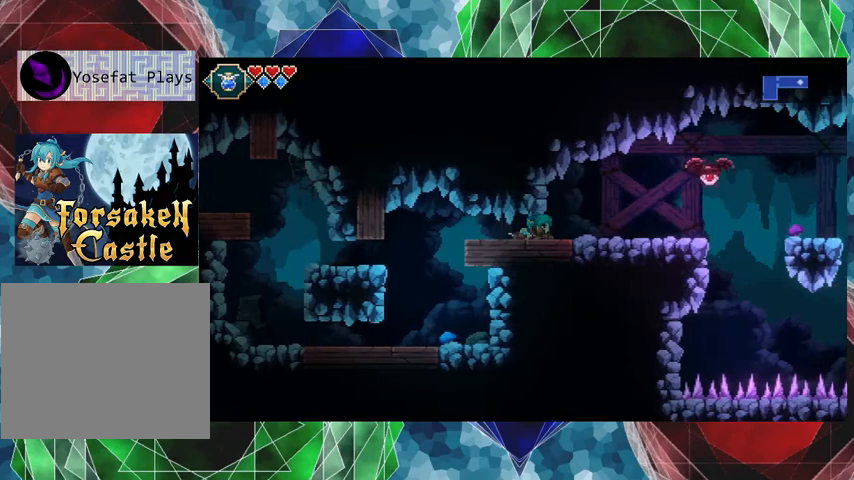
{"buttons": [], "left_stick": "right", "events": []}
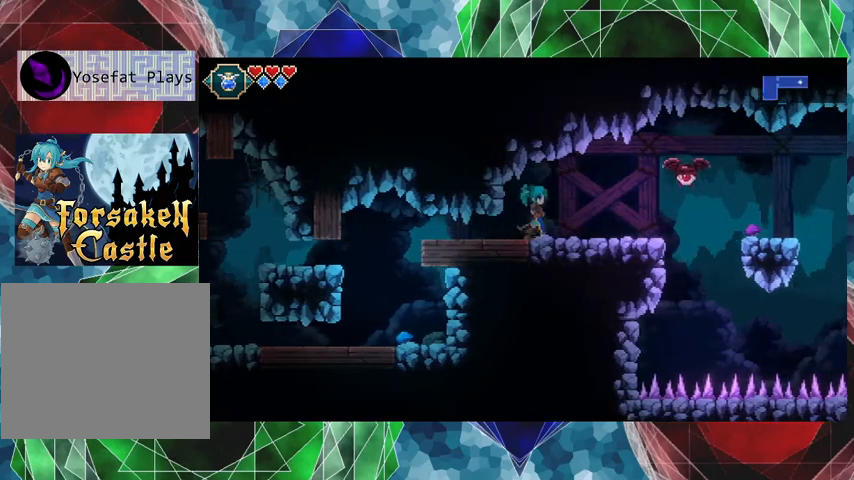
{"buttons": [], "left_stick": "center", "events": [[467, "left_stick", "center"]]}
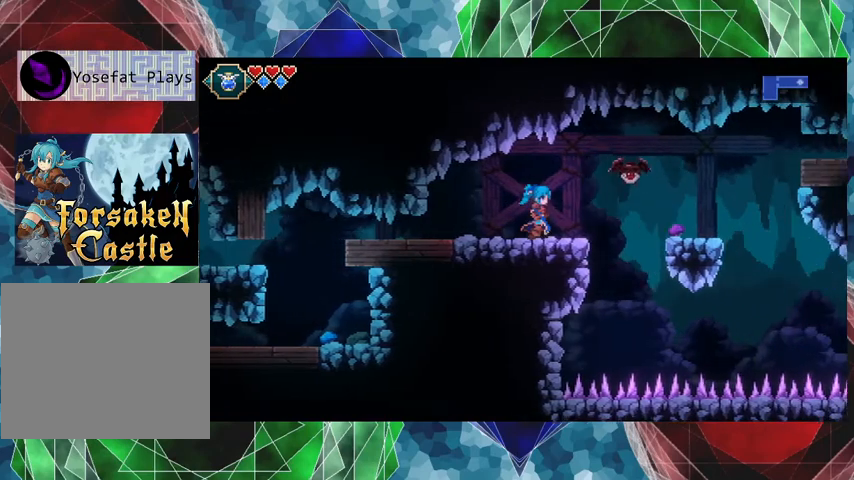
{"buttons": [], "left_stick": "center", "events": [[67, "B", "down"], [133, "Y", "down"], [167, "B", "up"], [267, "Y", "up"]]}
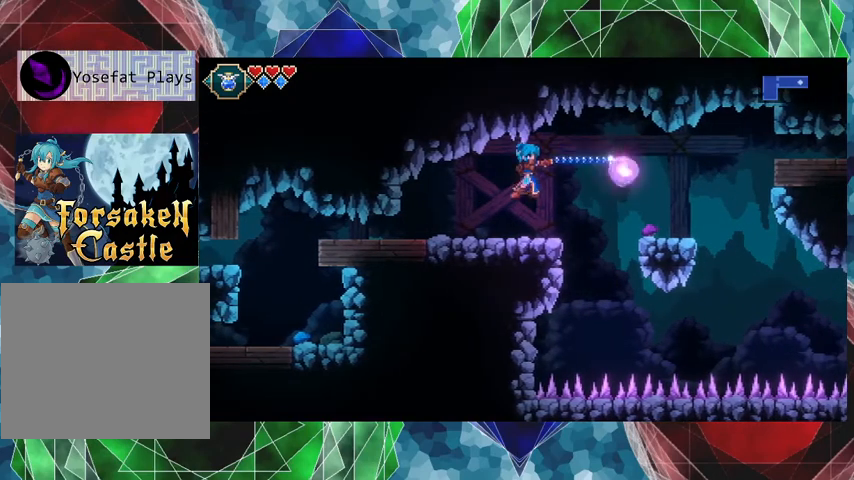
{"buttons": [], "left_stick": "right", "events": [[367, "left_stick", "right"]]}
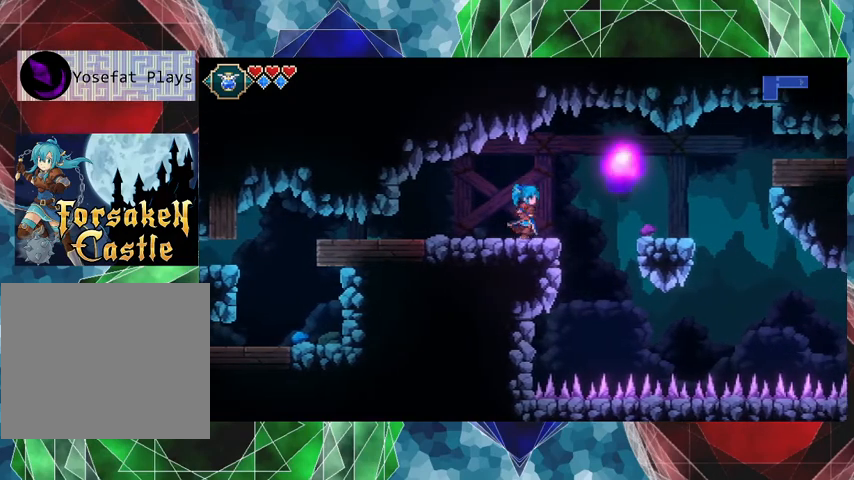
{"buttons": [], "left_stick": "right", "events": [[167, "B", "down"], [433, "B", "up"]]}
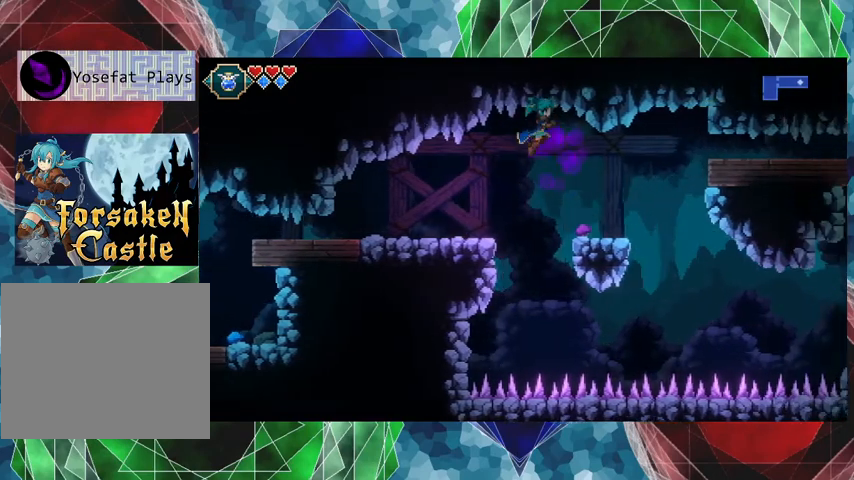
{"buttons": [], "left_stick": "center", "events": [[333, "left_stick", "center"]]}
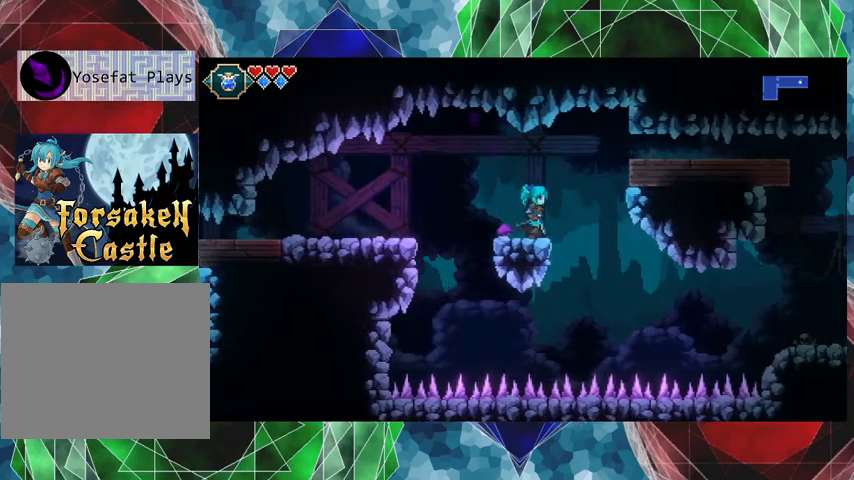
{"buttons": ["A"], "left_stick": "left", "events": [[133, "A", "down"], [400, "left_stick", "left"]]}
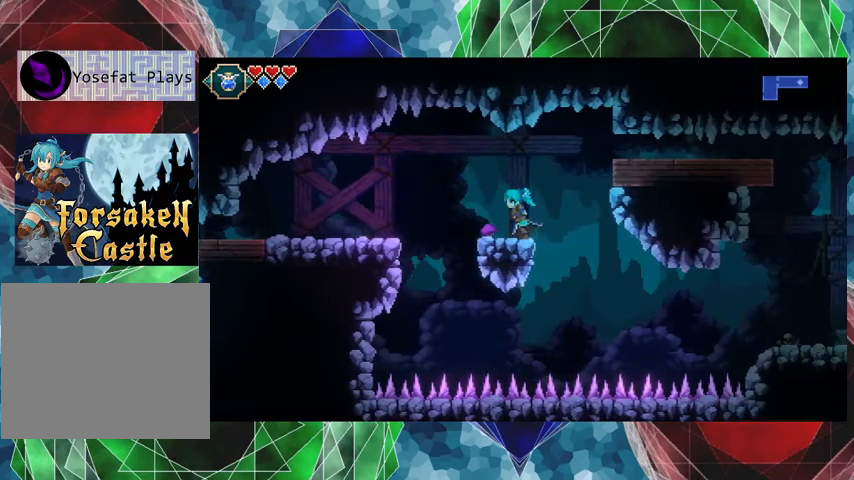
{"buttons": ["A"], "left_stick": "down-right", "events": [[67, "left_stick", "center"], [133, "A", "up"], [433, "left_stick", "down-right"], [467, "A", "down"]]}
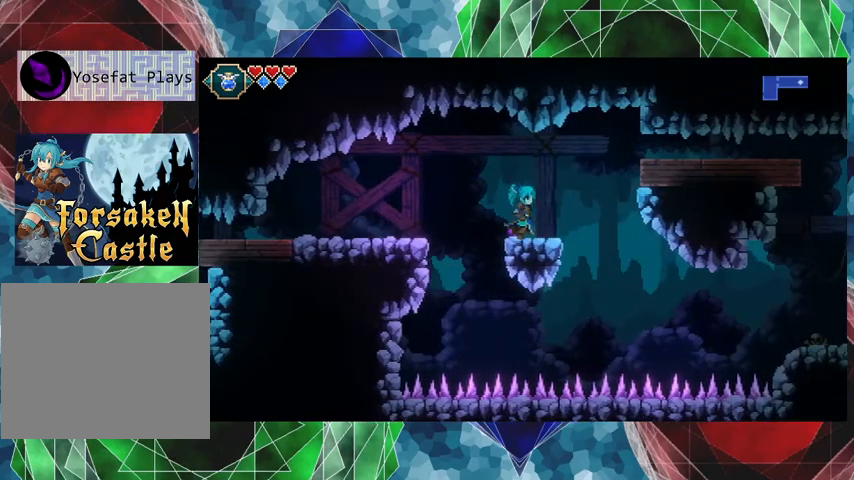
{"buttons": ["A"], "left_stick": "right", "events": [[67, "left_stick", "right"], [133, "B", "down"], [467, "B", "up"]]}
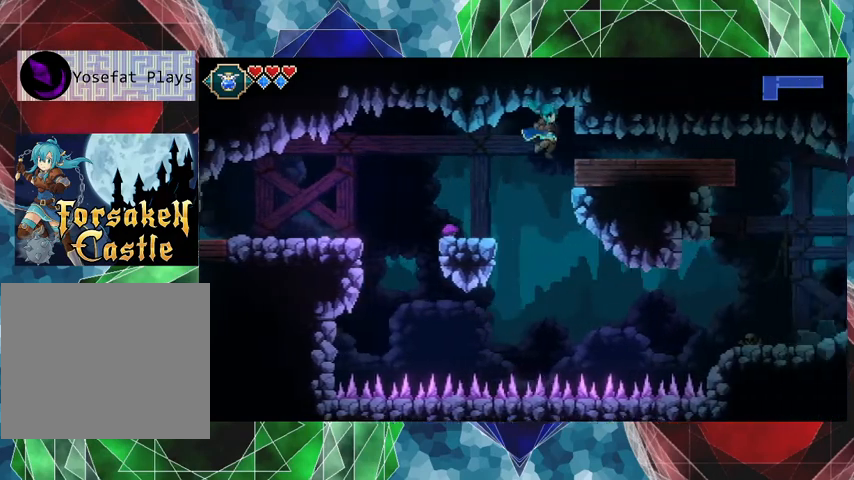
{"buttons": [], "left_stick": "right", "events": [[500, "A", "up"]]}
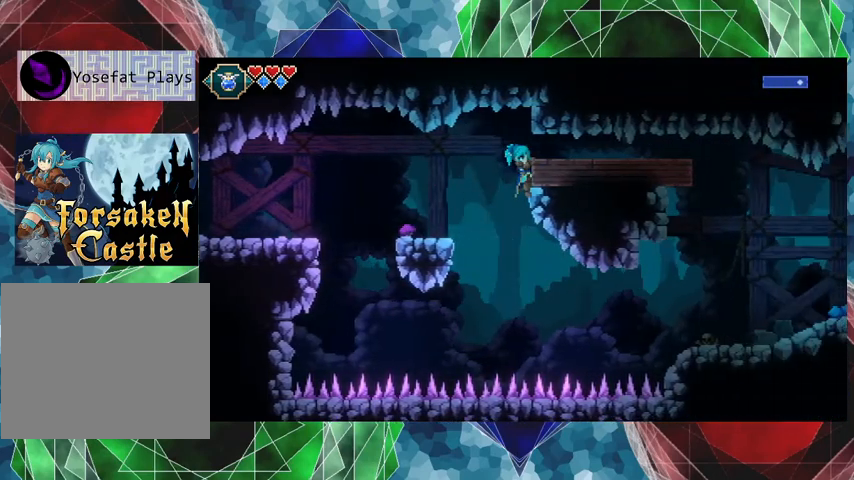
{"buttons": [], "left_stick": "right", "events": [[133, "B", "down"], [233, "B", "up"]]}
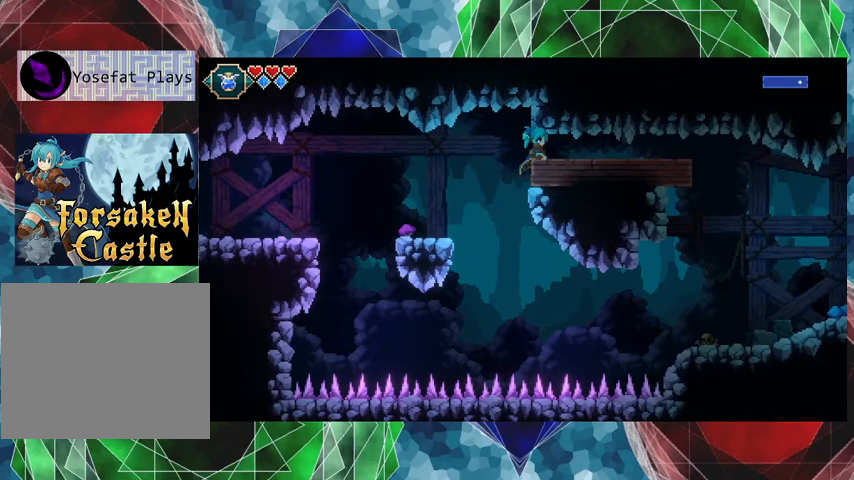
{"buttons": [], "left_stick": "right", "events": []}
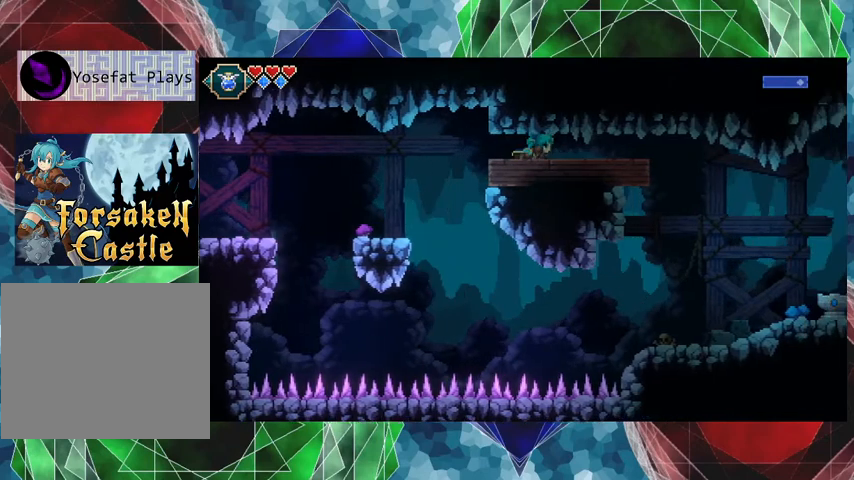
{"buttons": [], "left_stick": "right", "events": []}
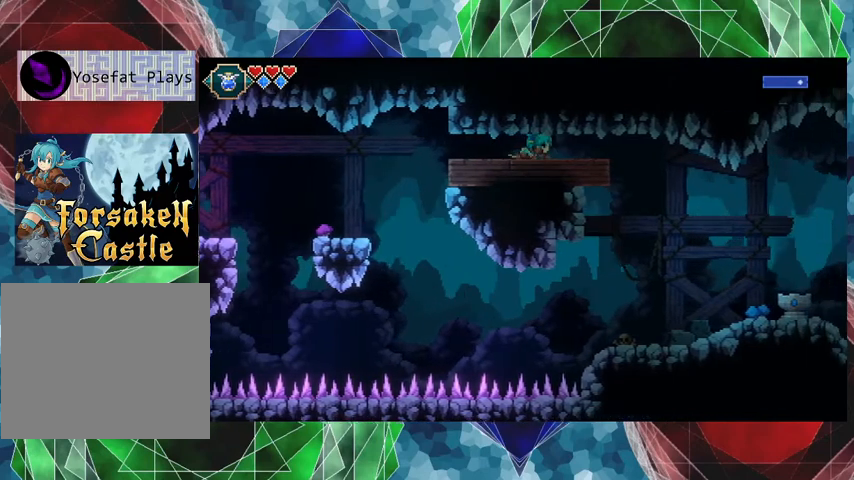
{"buttons": [], "left_stick": "right", "events": []}
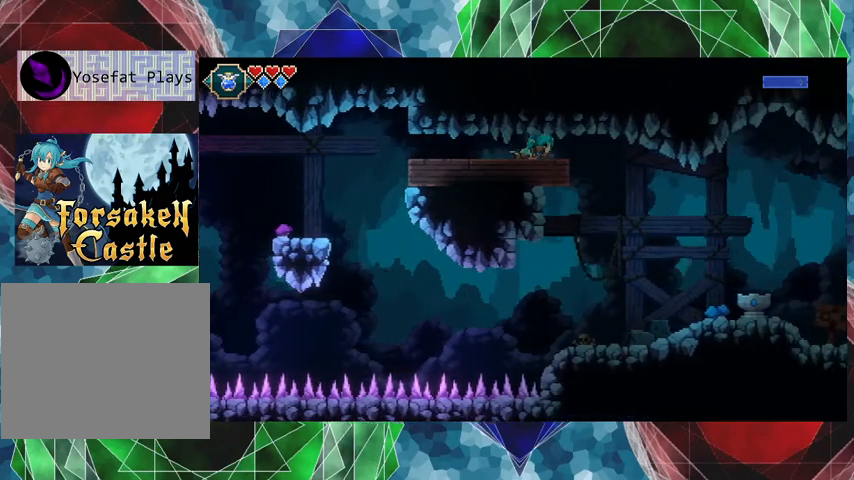
{"buttons": [], "left_stick": "right", "events": []}
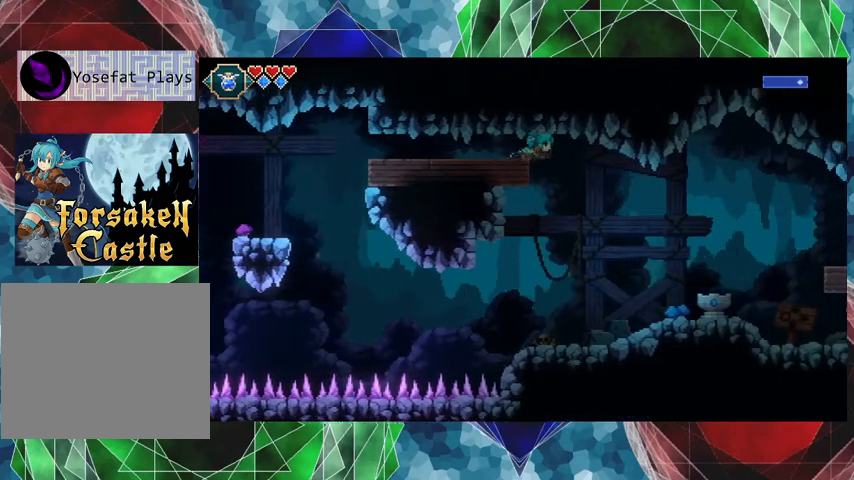
{"buttons": [], "left_stick": "right", "events": []}
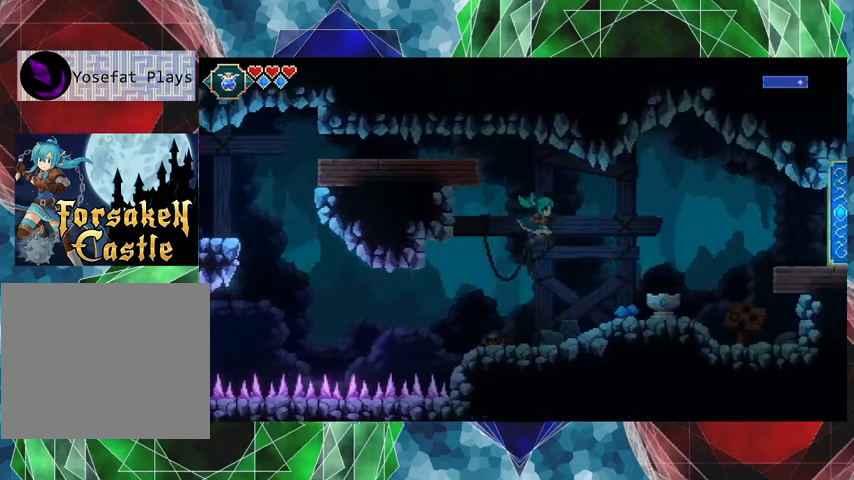
{"buttons": [], "left_stick": "center", "events": [[467, "left_stick", "center"]]}
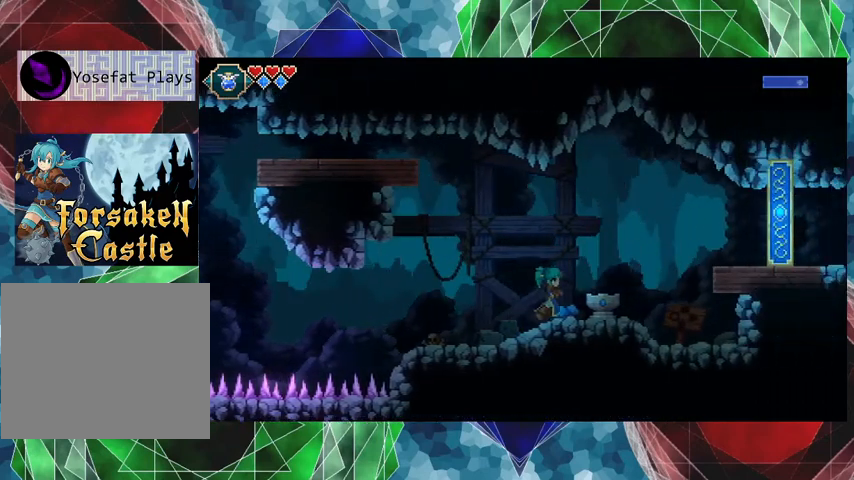
{"buttons": [], "left_stick": "right", "events": [[367, "left_stick", "right"]]}
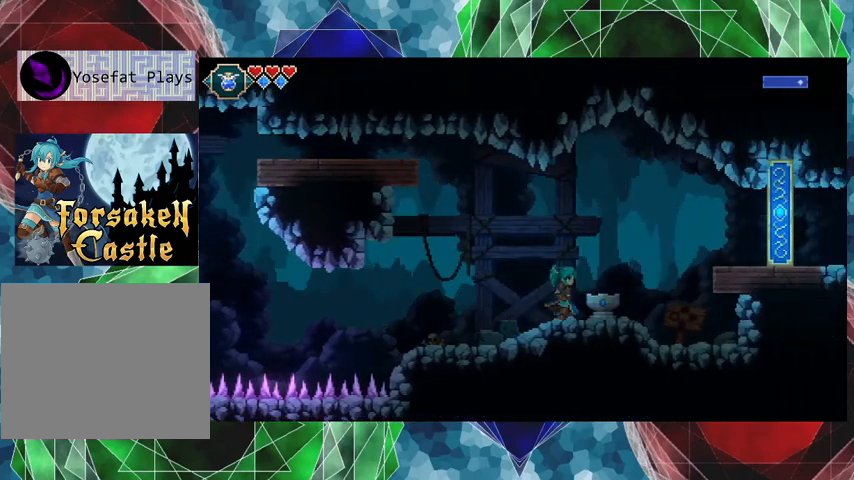
{"buttons": [], "left_stick": "center", "events": [[167, "left_stick", "center"]]}
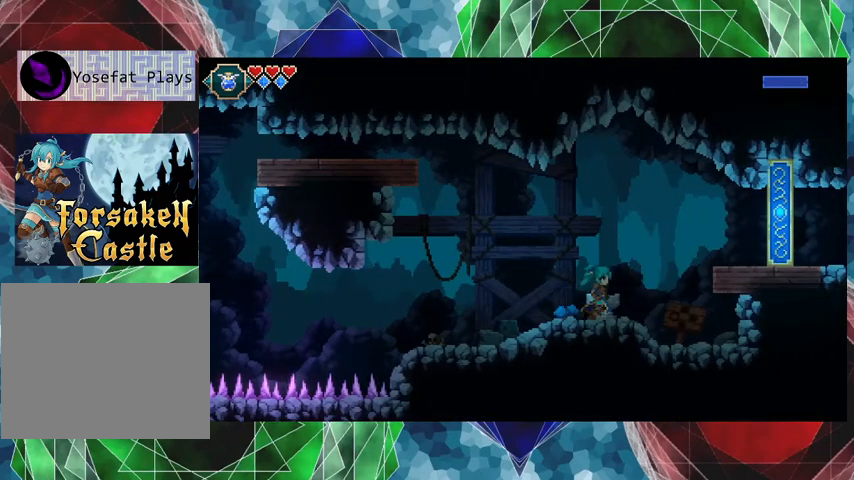
{"buttons": [], "left_stick": "right", "events": [[333, "left_stick", "right"]]}
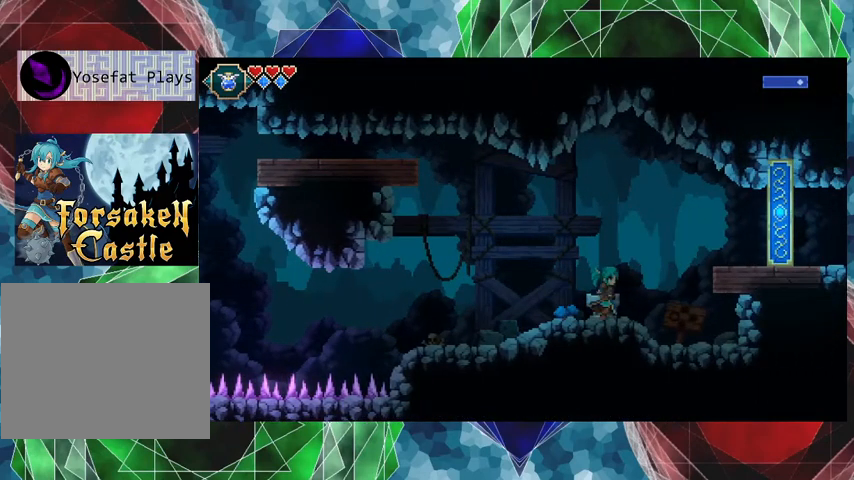
{"buttons": [], "left_stick": "center", "events": [[433, "left_stick", "center"]]}
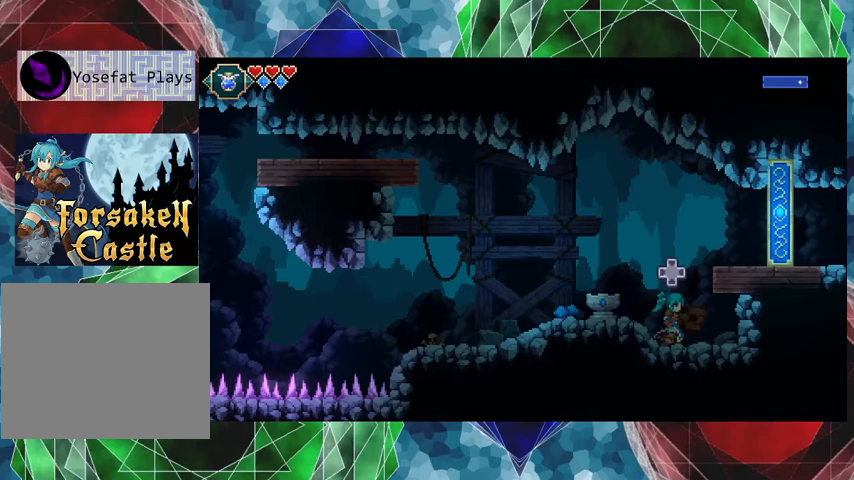
{"buttons": [], "left_stick": "center", "events": []}
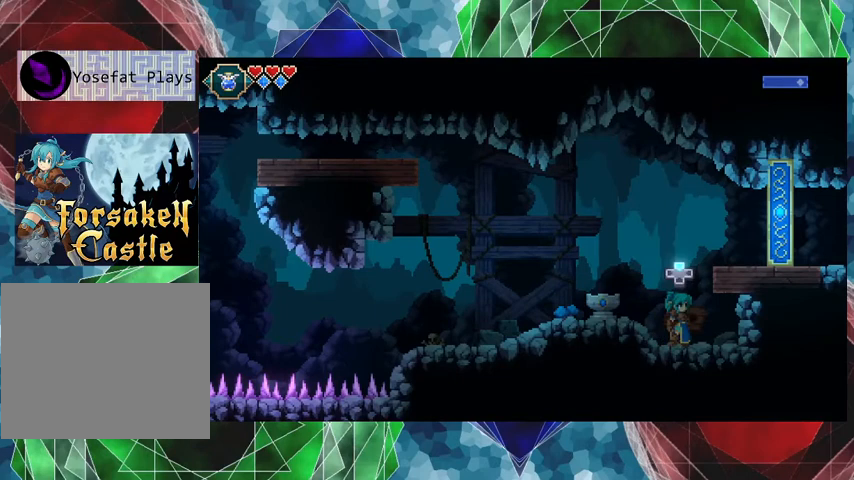
{"buttons": [], "left_stick": "center", "events": [[167, "left_stick", "up"], [267, "left_stick", "center"]]}